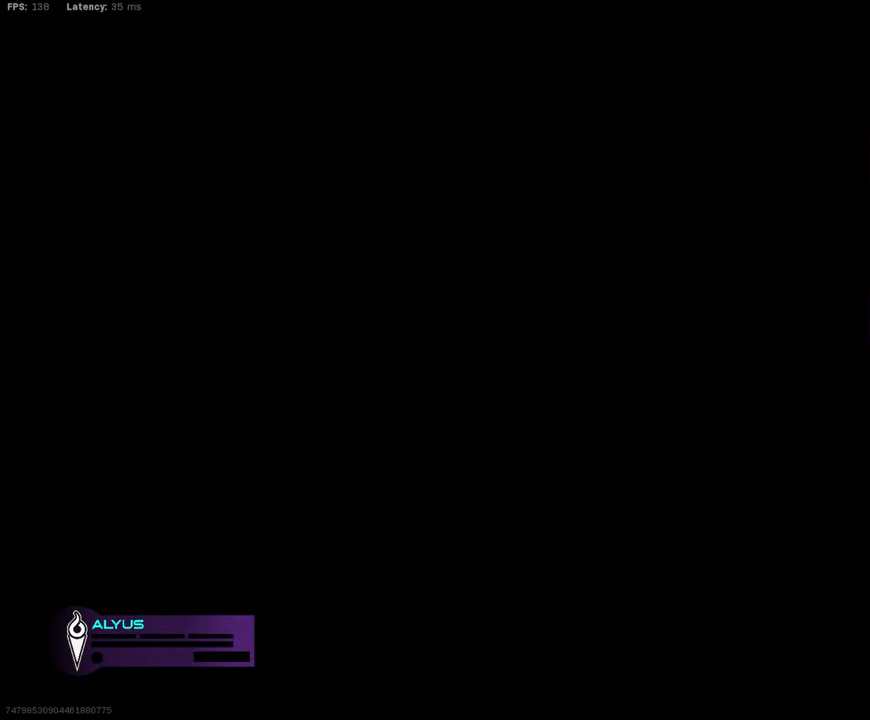
Gameplay with a controller (PlayStation layout); each line is a JSON object with the inputs held at the frame after it. "events" lists button and stick changes between this image and that frame as [ms after this image, input, new state], when the widget could be followed in between.
{"buttons": [], "left_stick": "center", "right_stick": "center", "events": []}
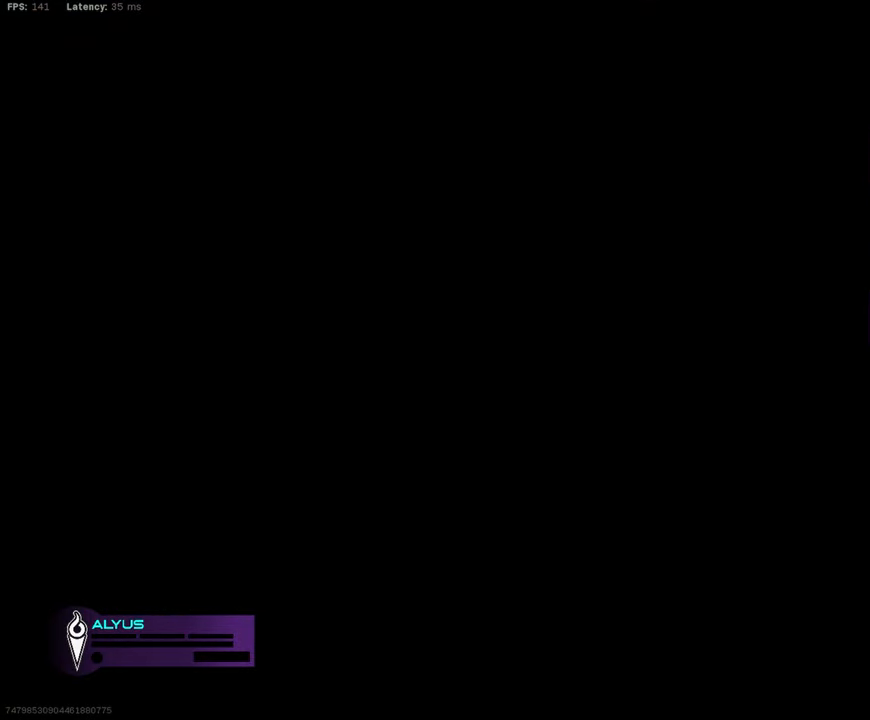
{"buttons": [], "left_stick": "center", "right_stick": "center", "events": []}
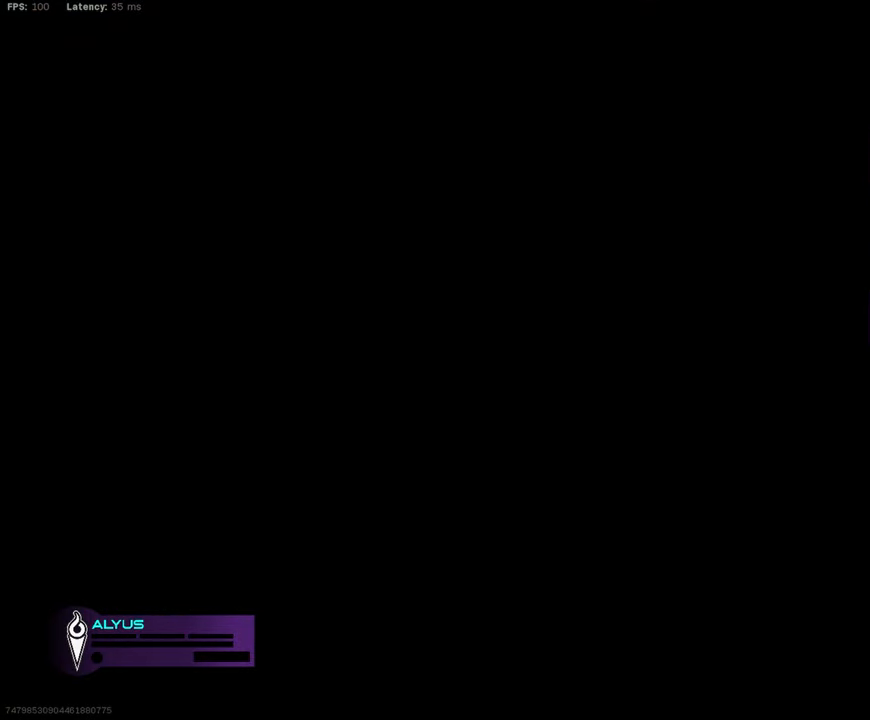
{"buttons": [], "left_stick": "center", "right_stick": "center", "events": []}
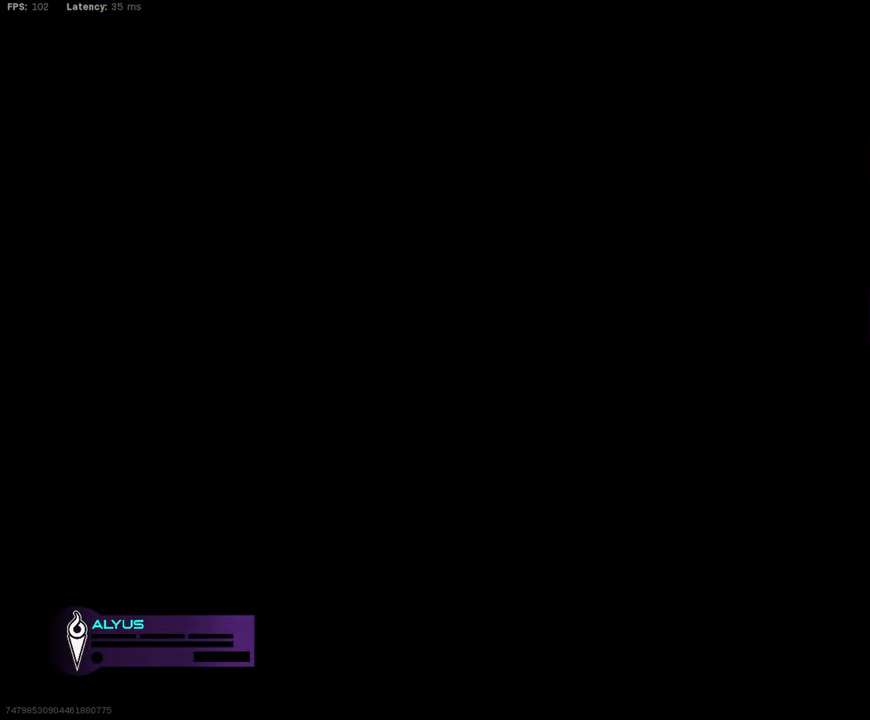
{"buttons": [], "left_stick": "center", "right_stick": "center", "events": []}
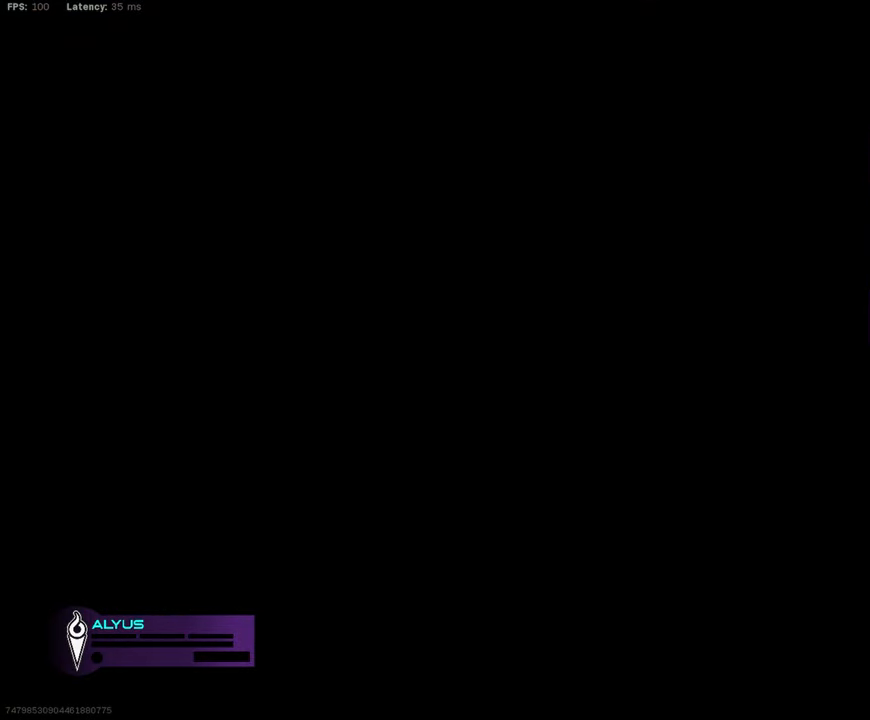
{"buttons": [], "left_stick": "center", "right_stick": "center", "events": []}
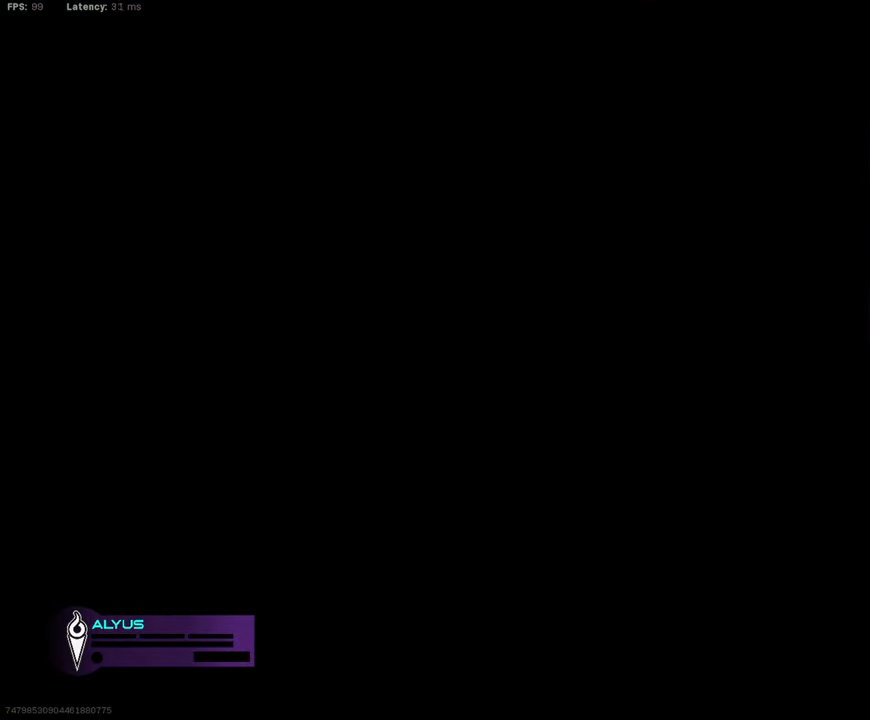
{"buttons": [], "left_stick": "center", "right_stick": "center", "events": []}
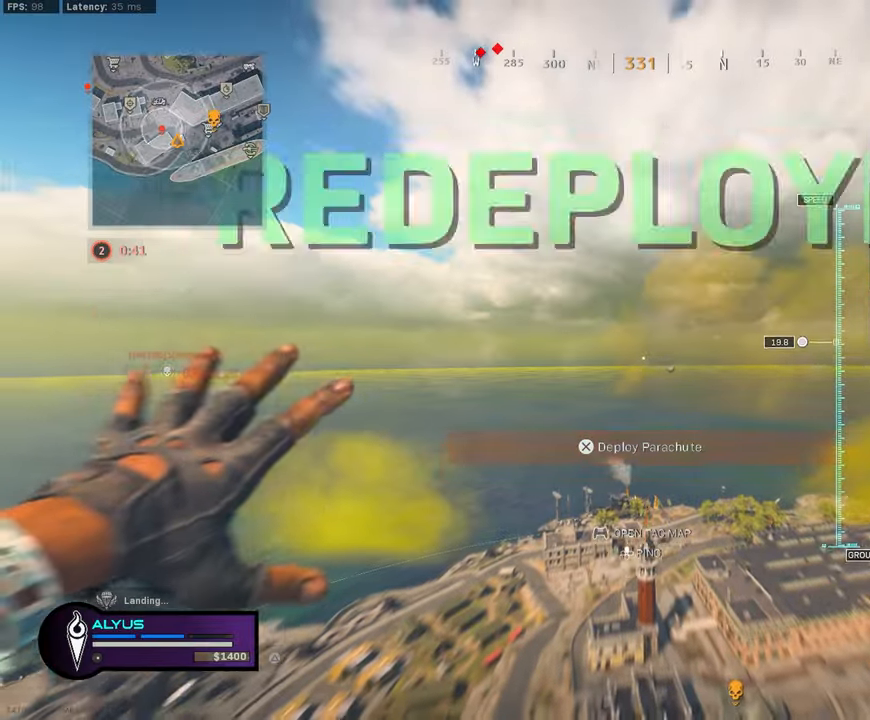
{"buttons": [], "left_stick": "center", "right_stick": "center", "events": [[33, "left_stick", "down"], [33, "right_stick", "down"], [117, "CROSS", "down"], [283, "CROSS", "up"], [367, "right_stick", "center"], [417, "left_stick", "center"]]}
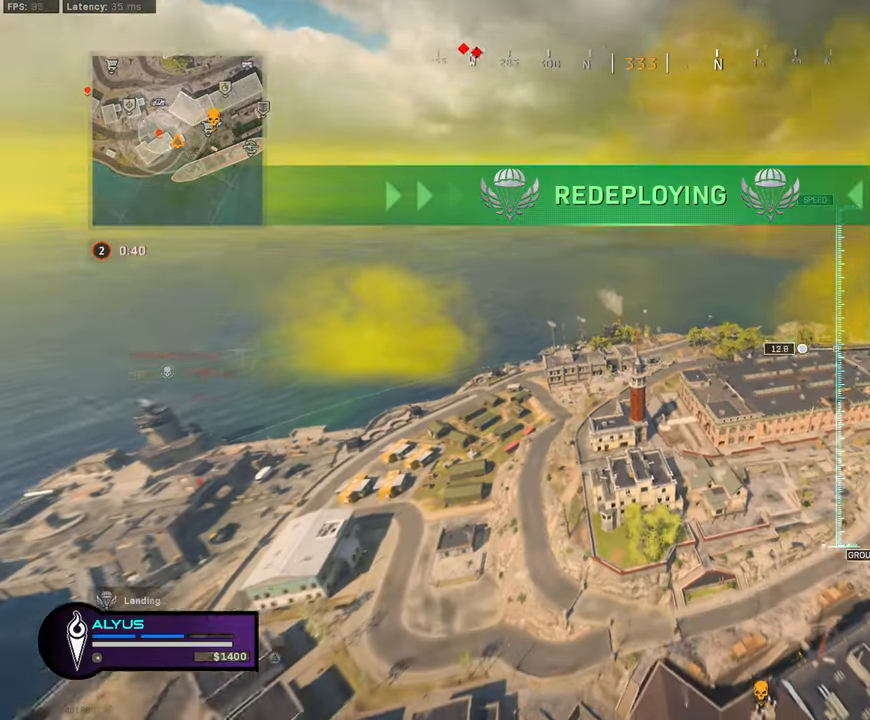
{"buttons": [], "left_stick": "down-right", "right_stick": "down-right", "events": [[33, "right_stick", "down-right"], [50, "left_stick", "down"], [117, "left_stick", "down-left"], [450, "left_stick", "down-right"]]}
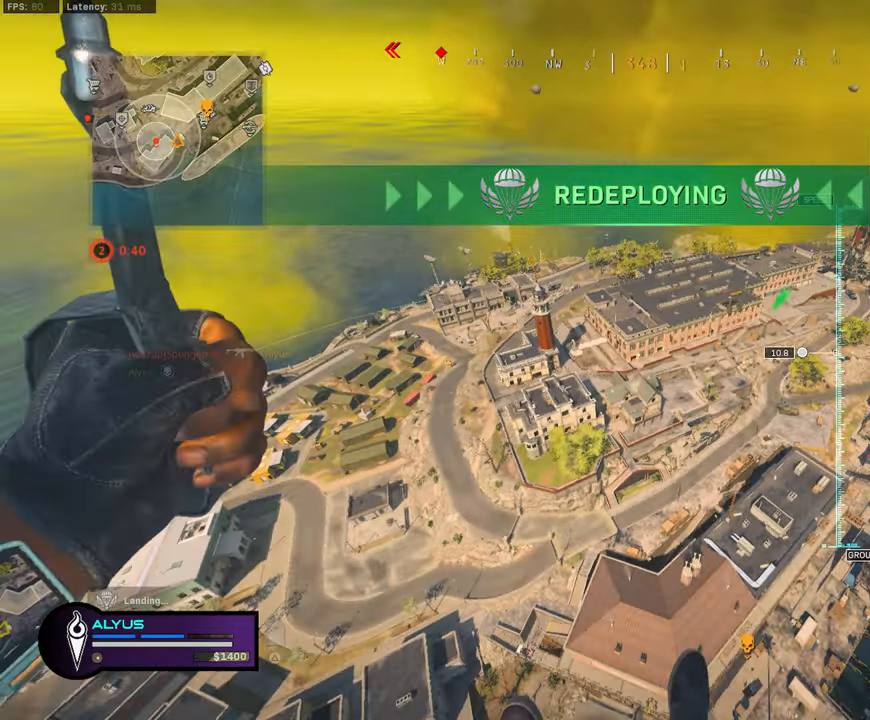
{"buttons": [], "left_stick": "right", "right_stick": "down-right", "events": [[217, "left_stick", "right"]]}
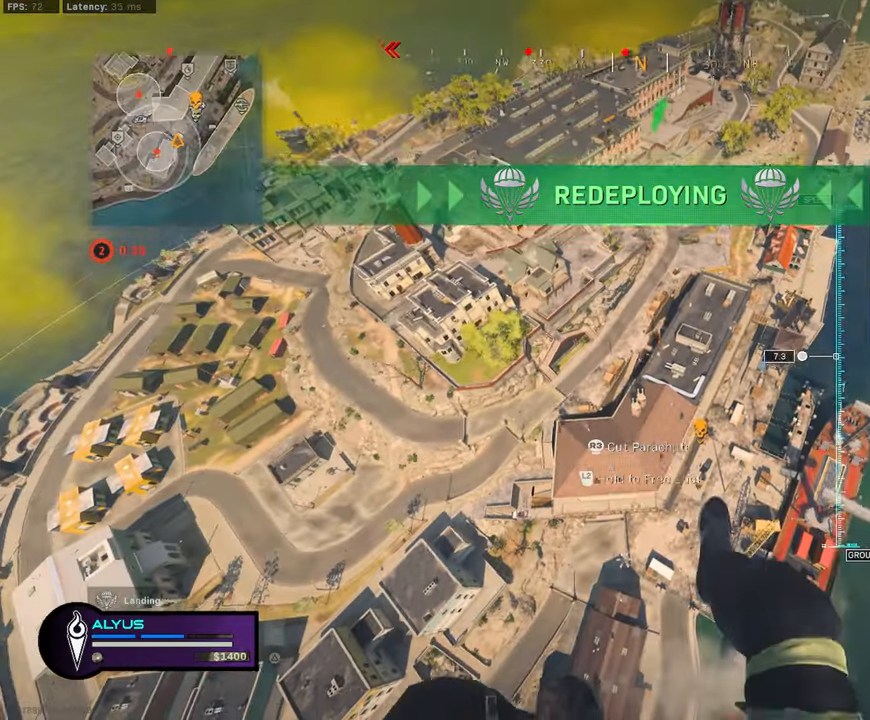
{"buttons": [], "left_stick": "right", "right_stick": "center", "events": [[117, "right_stick", "center"]]}
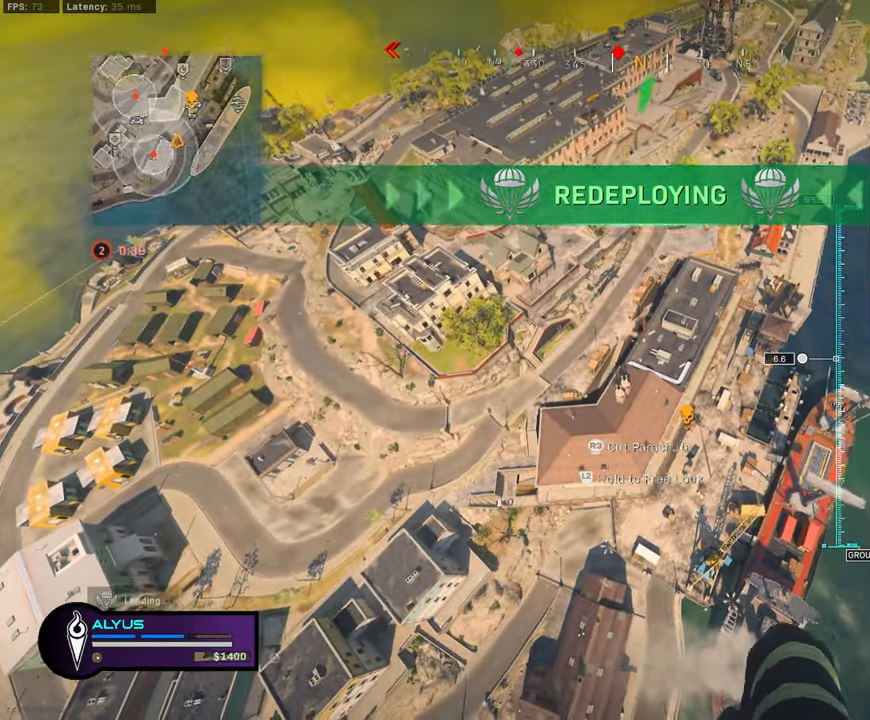
{"buttons": ["R3"], "left_stick": "right", "right_stick": "center", "events": [[50, "right_stick", "down"], [250, "right_stick", "center"], [450, "R3", "down"]]}
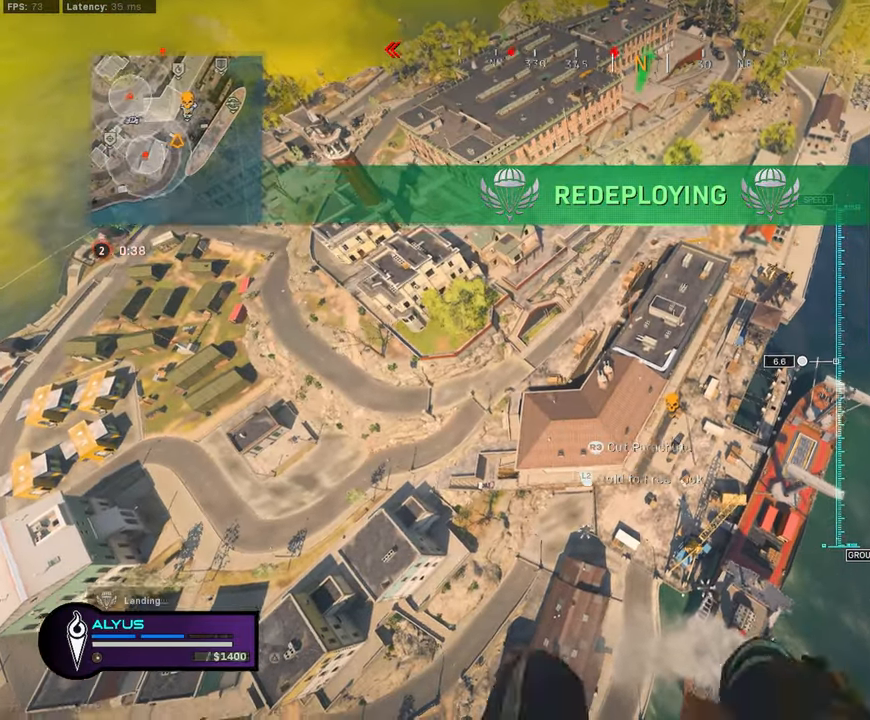
{"buttons": [], "left_stick": "right", "right_stick": "down", "events": [[117, "right_stick", "down"], [250, "R3", "up"]]}
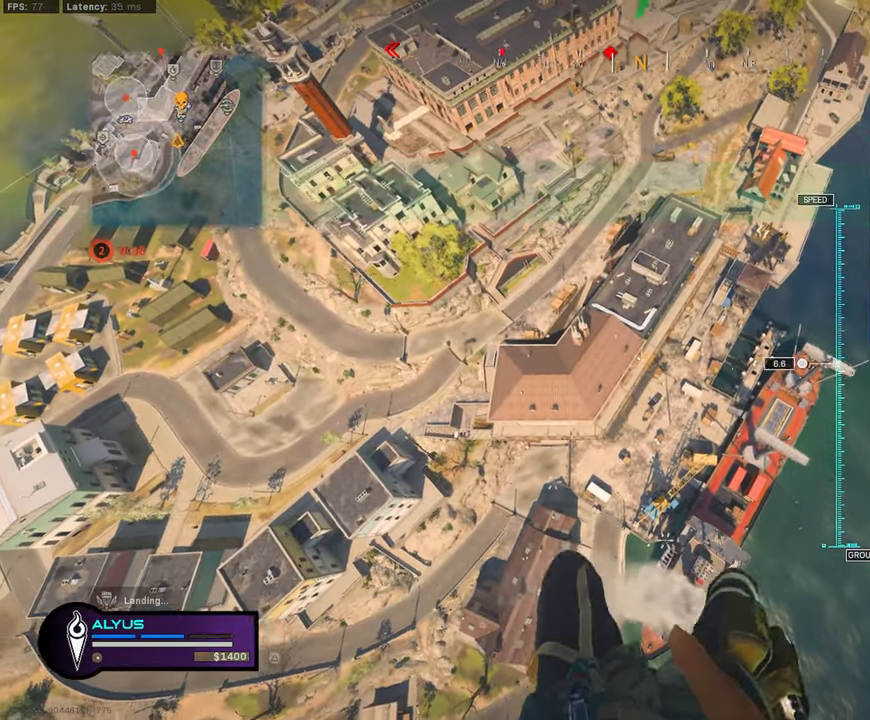
{"buttons": ["L1"], "left_stick": "right", "right_stick": "center", "events": [[17, "right_stick", "center"], [283, "L1", "down"]]}
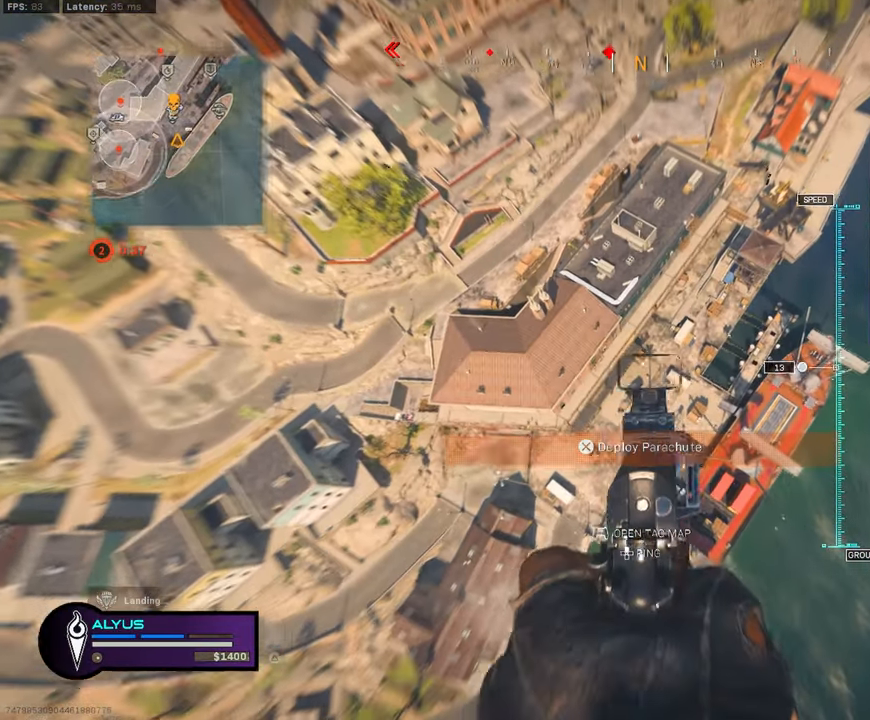
{"buttons": ["L1"], "left_stick": "down", "right_stick": "left", "events": [[233, "right_stick", "down-left"], [250, "left_stick", "down-right"], [333, "right_stick", "left"], [367, "left_stick", "down"]]}
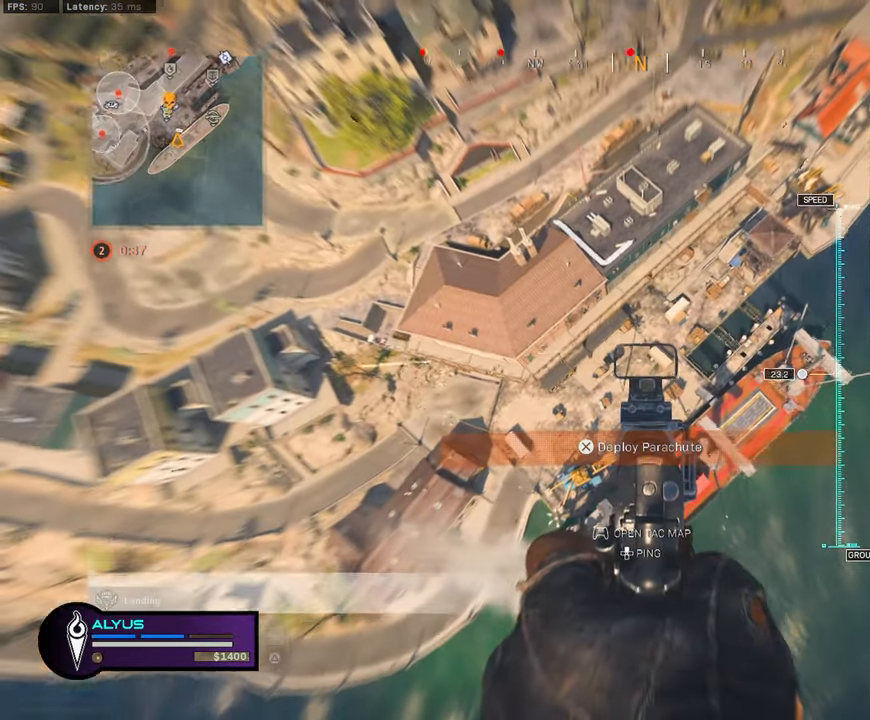
{"buttons": [], "left_stick": "down-right", "right_stick": "center", "events": [[50, "right_stick", "up-left"], [83, "left_stick", "down-right"], [250, "L1", "up"], [467, "right_stick", "center"]]}
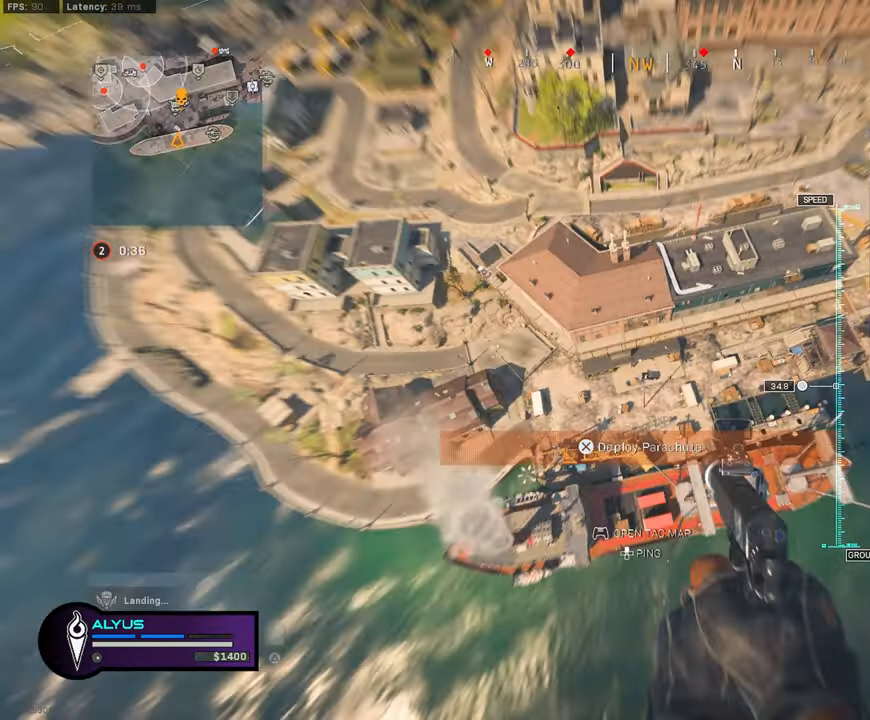
{"buttons": [], "left_stick": "right", "right_stick": "center", "events": [[234, "CROSS", "down"], [450, "CROSS", "up"], [484, "left_stick", "right"]]}
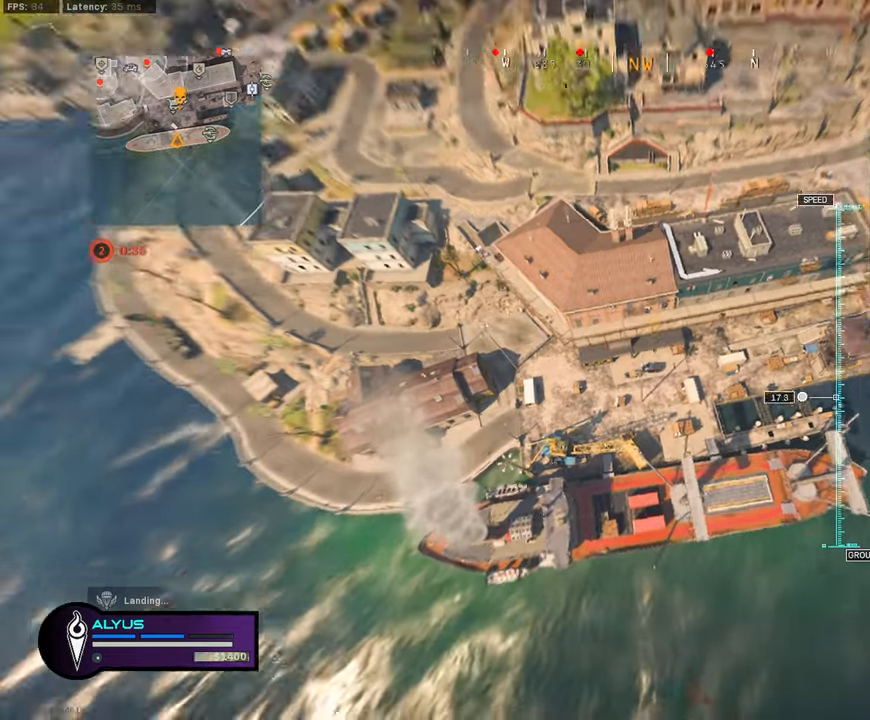
{"buttons": [], "left_stick": "right", "right_stick": "center", "events": []}
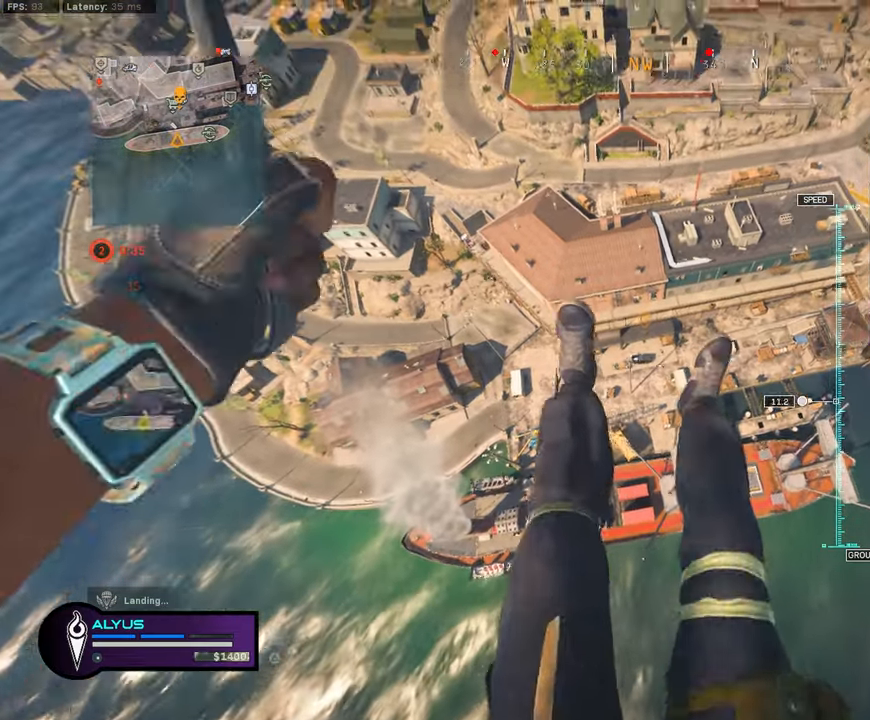
{"buttons": [], "left_stick": "right", "right_stick": "center", "events": []}
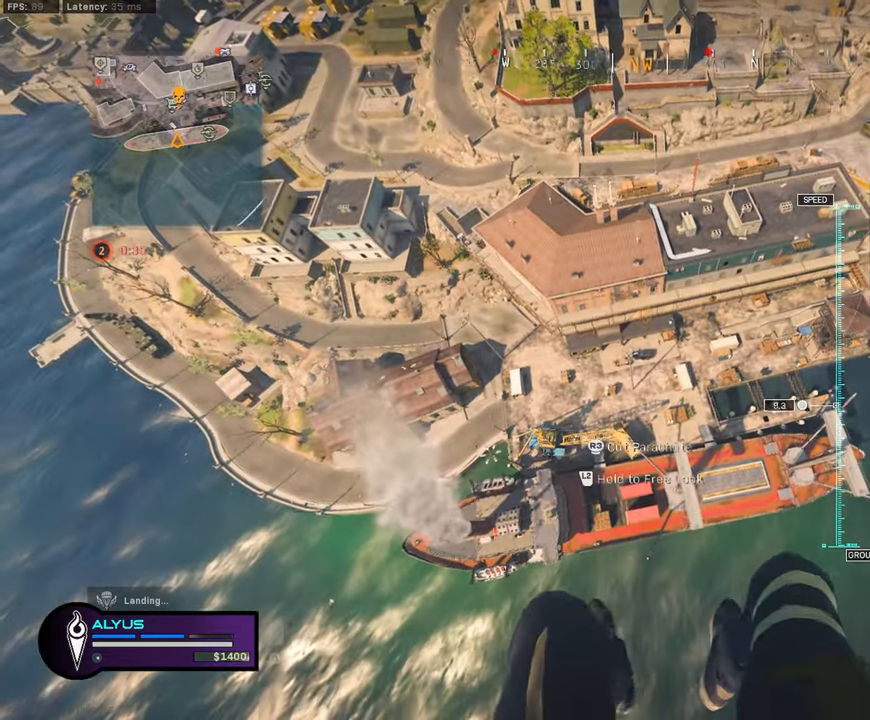
{"buttons": [], "left_stick": "right", "right_stick": "center", "events": []}
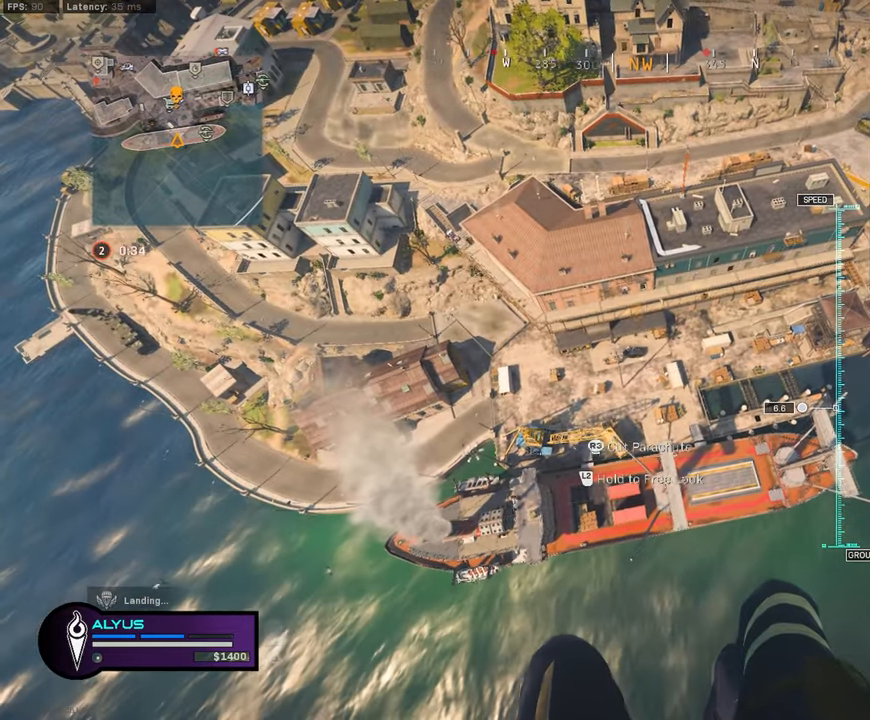
{"buttons": [], "left_stick": "right", "right_stick": "left", "events": [[300, "right_stick", "left"]]}
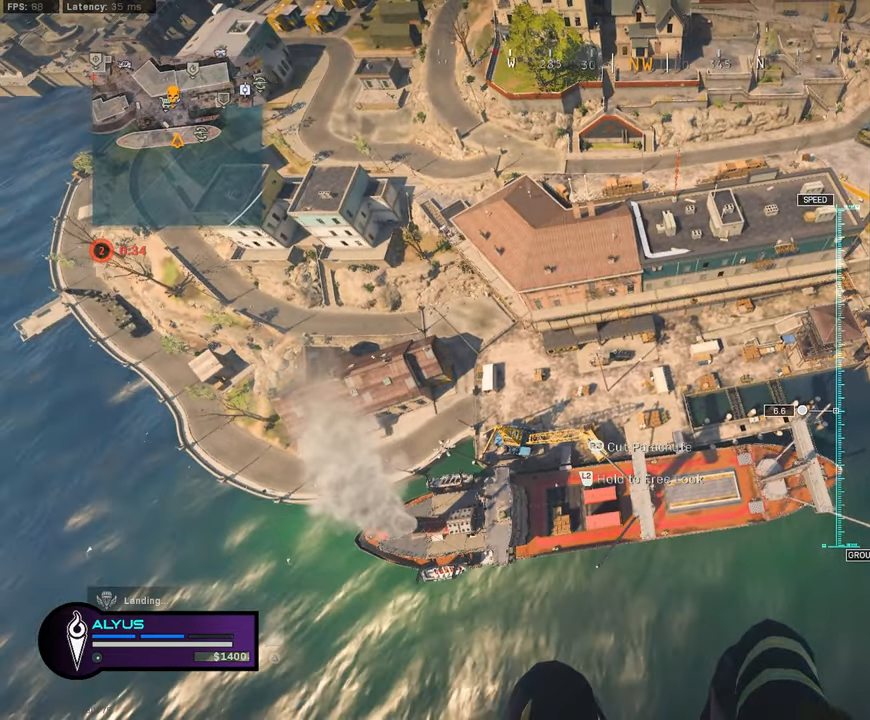
{"buttons": [], "left_stick": "right", "right_stick": "left", "events": []}
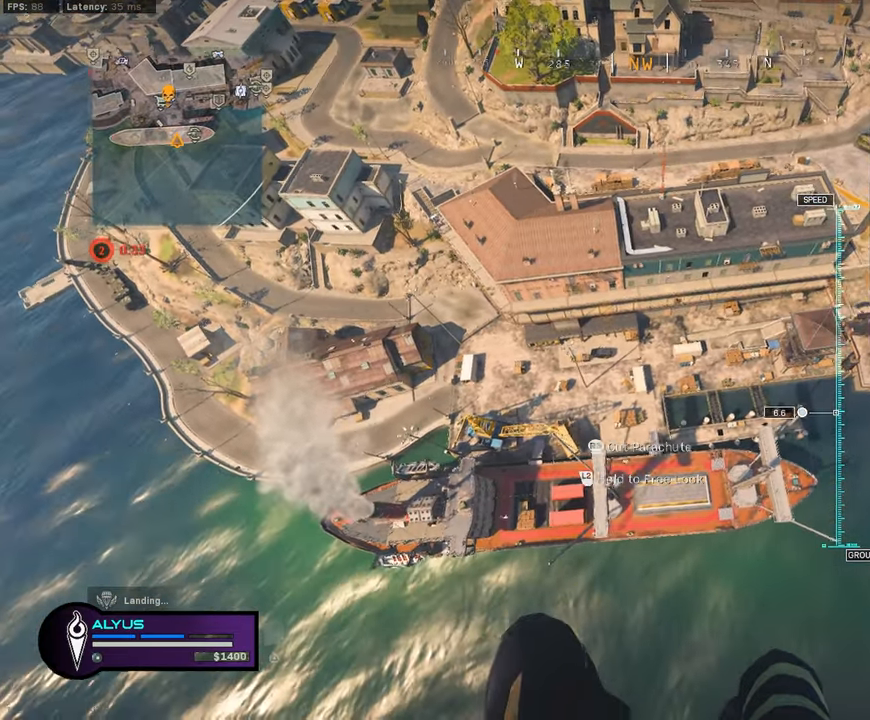
{"buttons": ["R3"], "left_stick": "up-right", "right_stick": "center", "events": [[350, "left_stick", "up-right"], [350, "right_stick", "center"], [367, "R3", "down"]]}
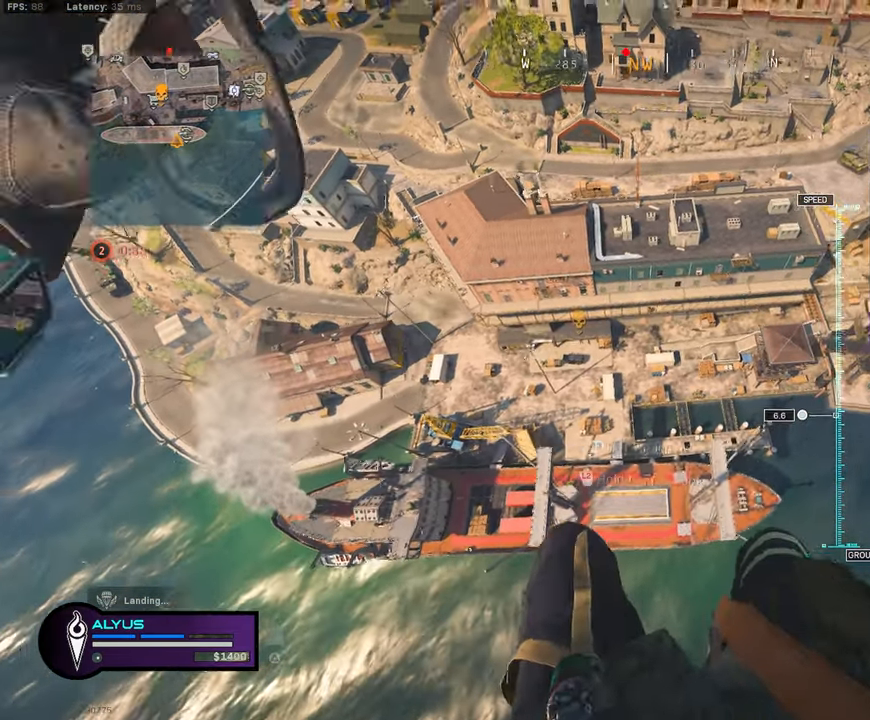
{"buttons": [], "left_stick": "up-right", "right_stick": "right", "events": [[200, "R3", "up"], [234, "right_stick", "right"]]}
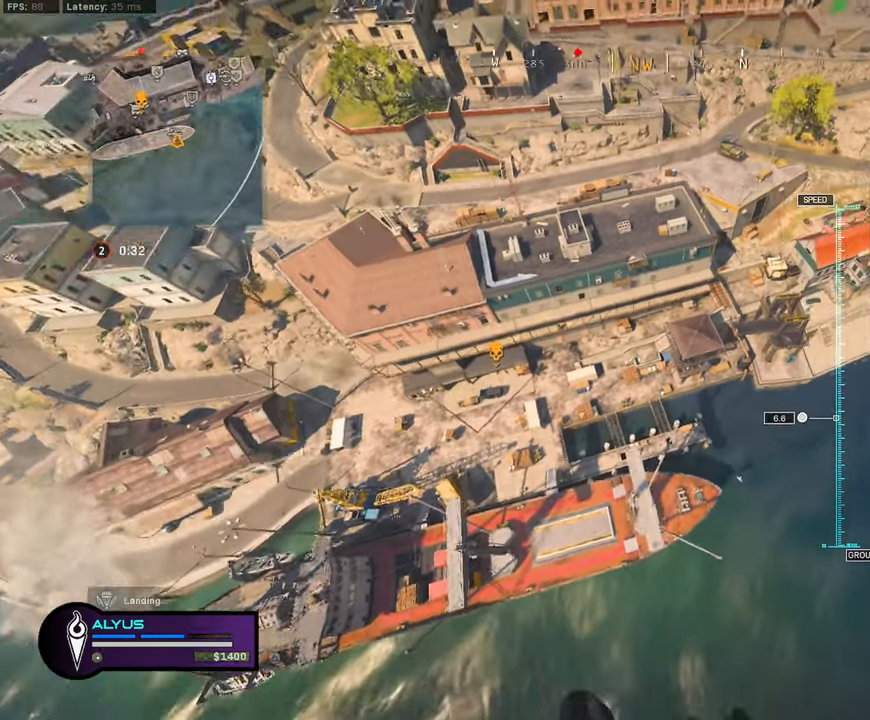
{"buttons": [], "left_stick": "up-right", "right_stick": "center", "events": [[67, "right_stick", "center"], [267, "right_stick", "up-right"], [400, "right_stick", "center"]]}
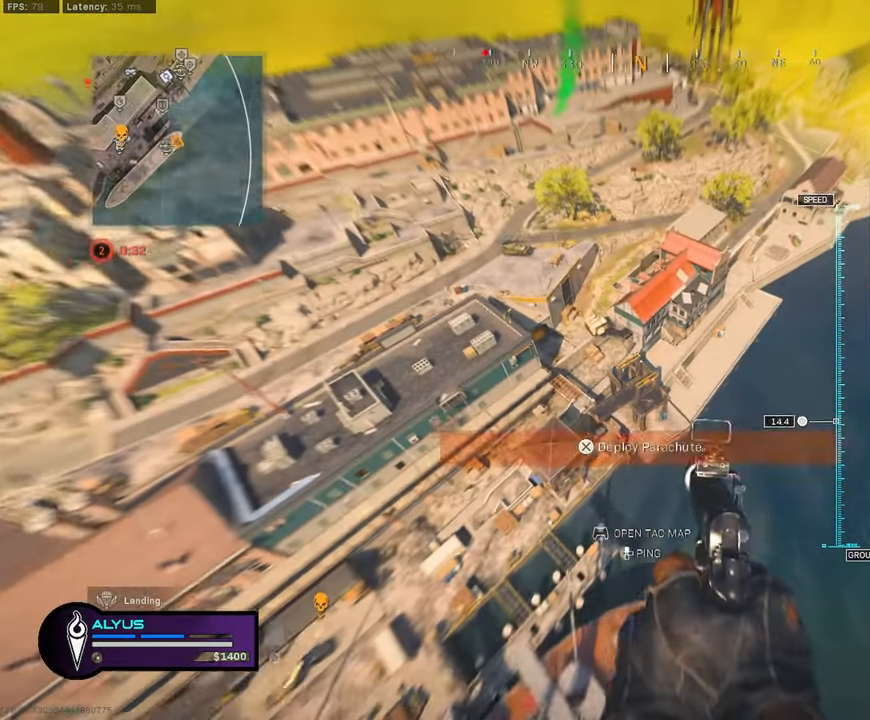
{"buttons": ["CROSS"], "left_stick": "up-right", "right_stick": "center", "events": [[350, "CROSS", "down"]]}
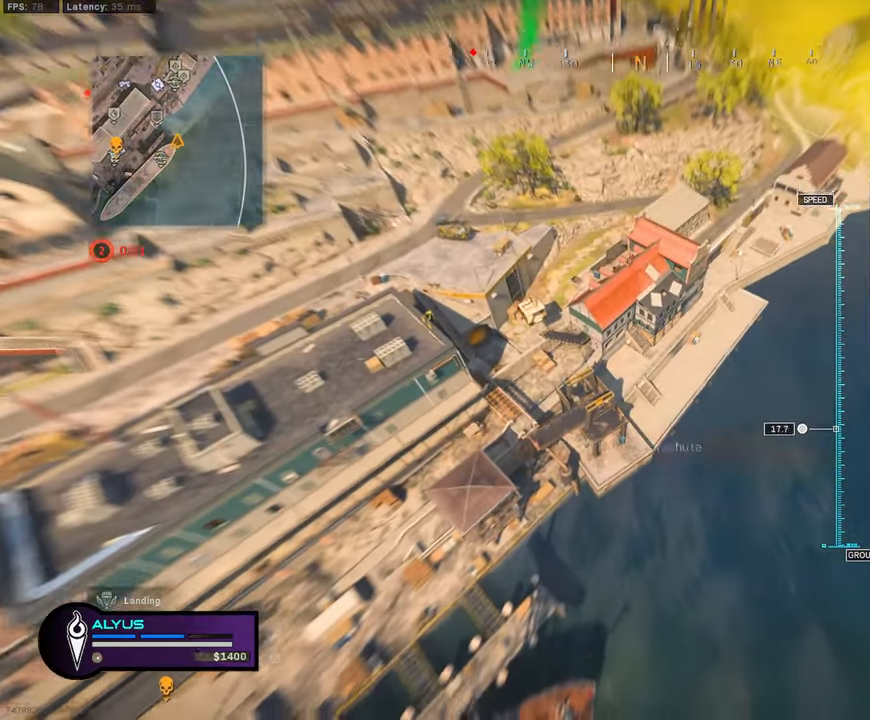
{"buttons": [], "left_stick": "up-right", "right_stick": "left", "events": [[50, "right_stick", "left"], [150, "CROSS", "up"]]}
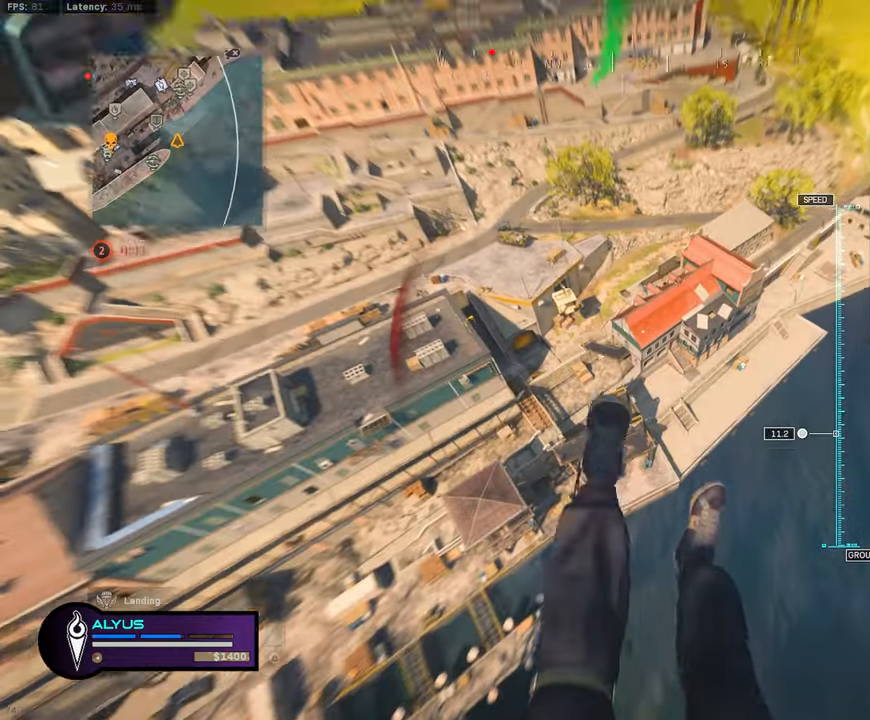
{"buttons": [], "left_stick": "up-right", "right_stick": "center", "events": [[350, "right_stick", "center"]]}
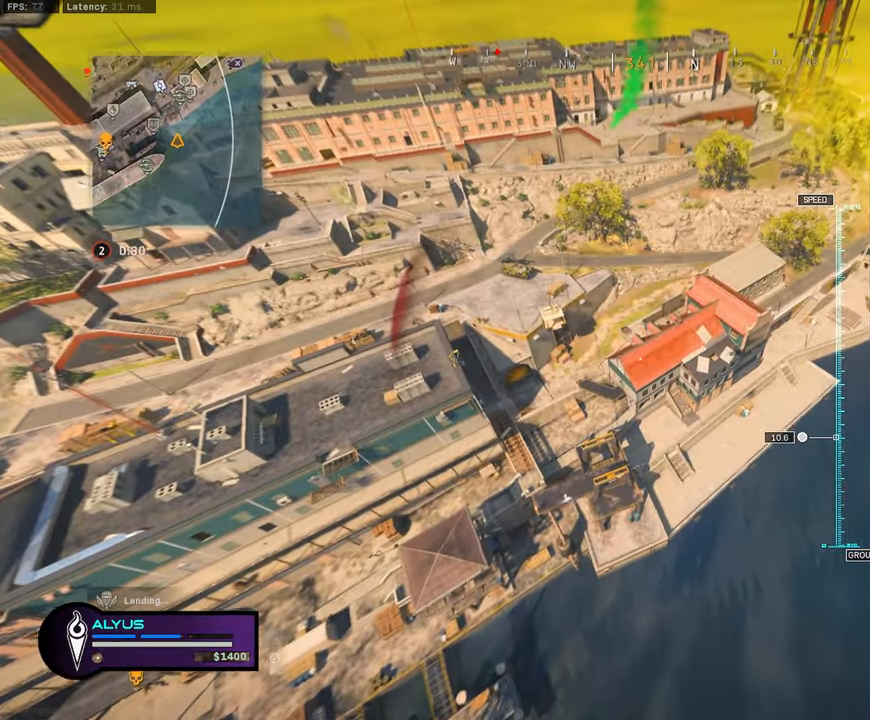
{"buttons": [], "left_stick": "up-right", "right_stick": "left", "events": [[66, "left_stick", "up"], [100, "right_stick", "left"], [283, "left_stick", "up-right"]]}
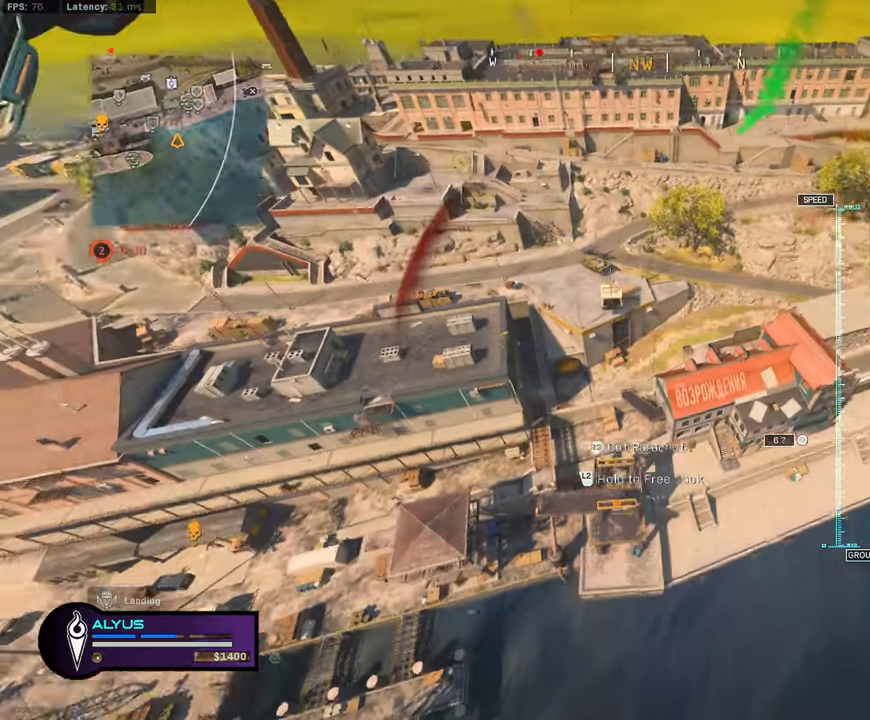
{"buttons": ["R3"], "left_stick": "up", "right_stick": "left", "events": [[383, "left_stick", "up"], [500, "R3", "down"]]}